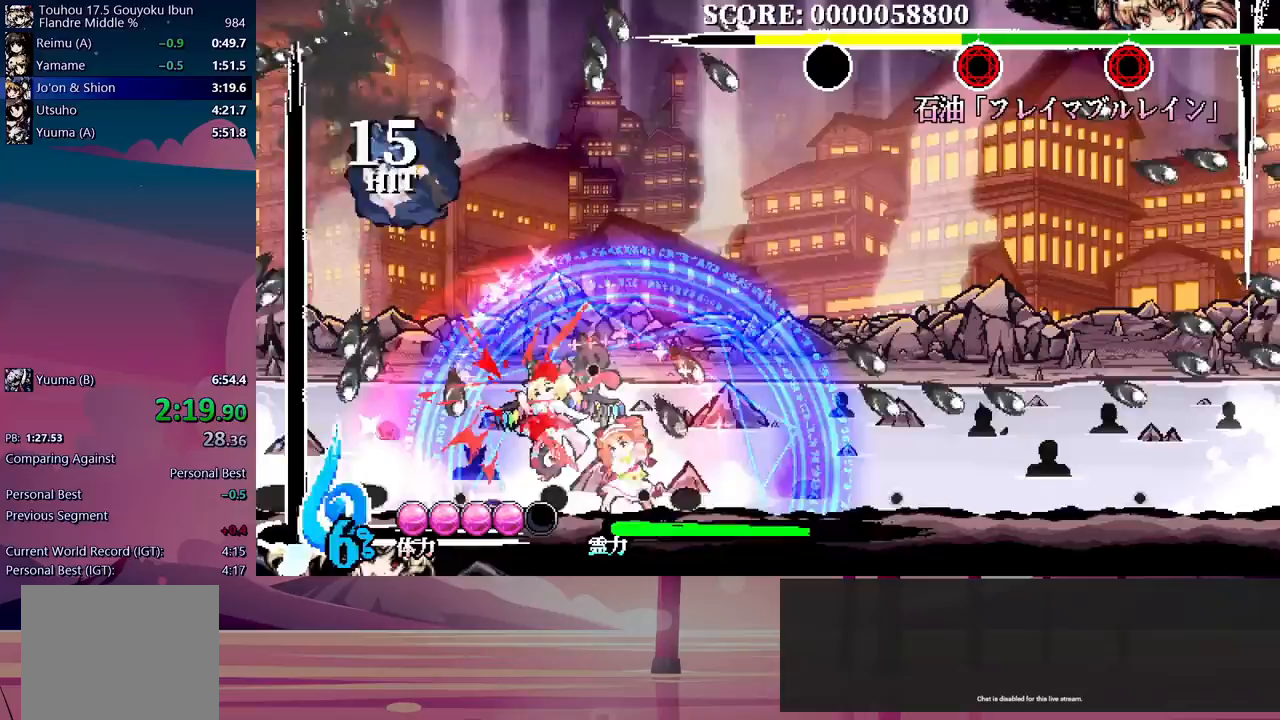
Gameplay with a controller (Xbox layout); each line is a JSON object with the inputs held at the frame after it. "events" lists button and stick changes between this image and that frame as [ms after this image, input, new state], when the widget could be followed in between. Not read: left_stick right_stick.
{"buttons": [], "events": []}
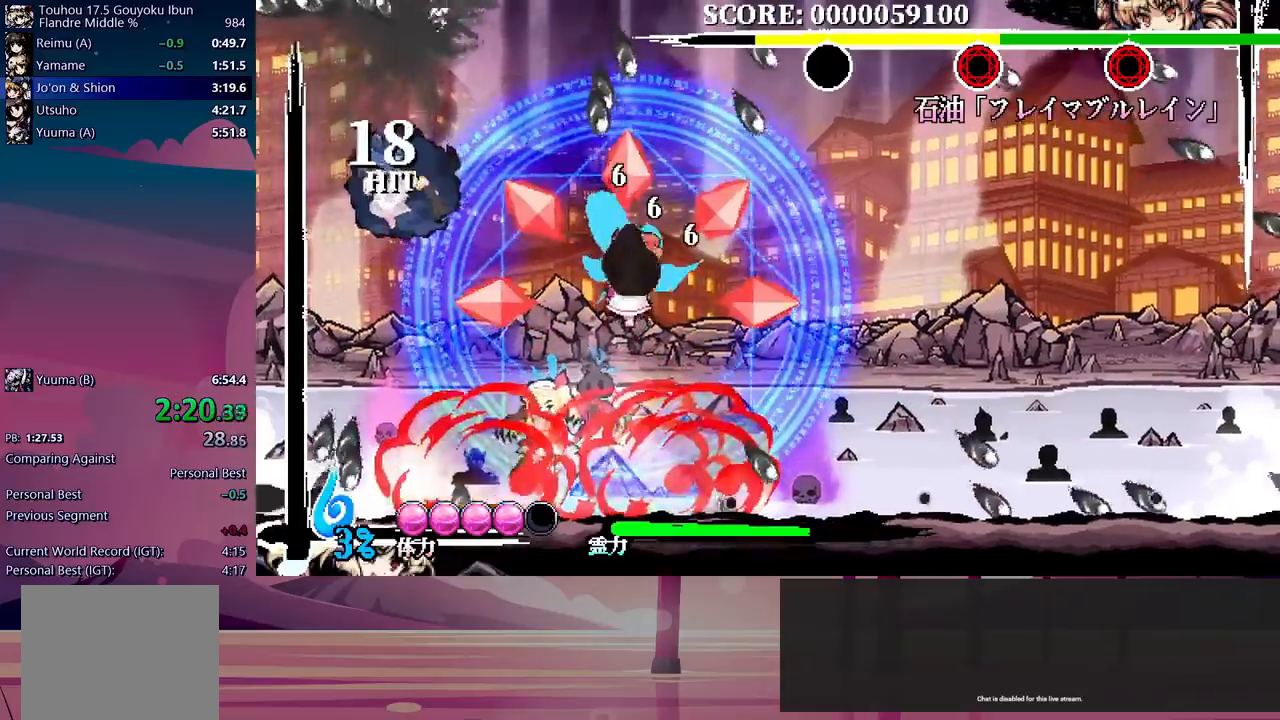
{"buttons": ["DPAD_UP"]}
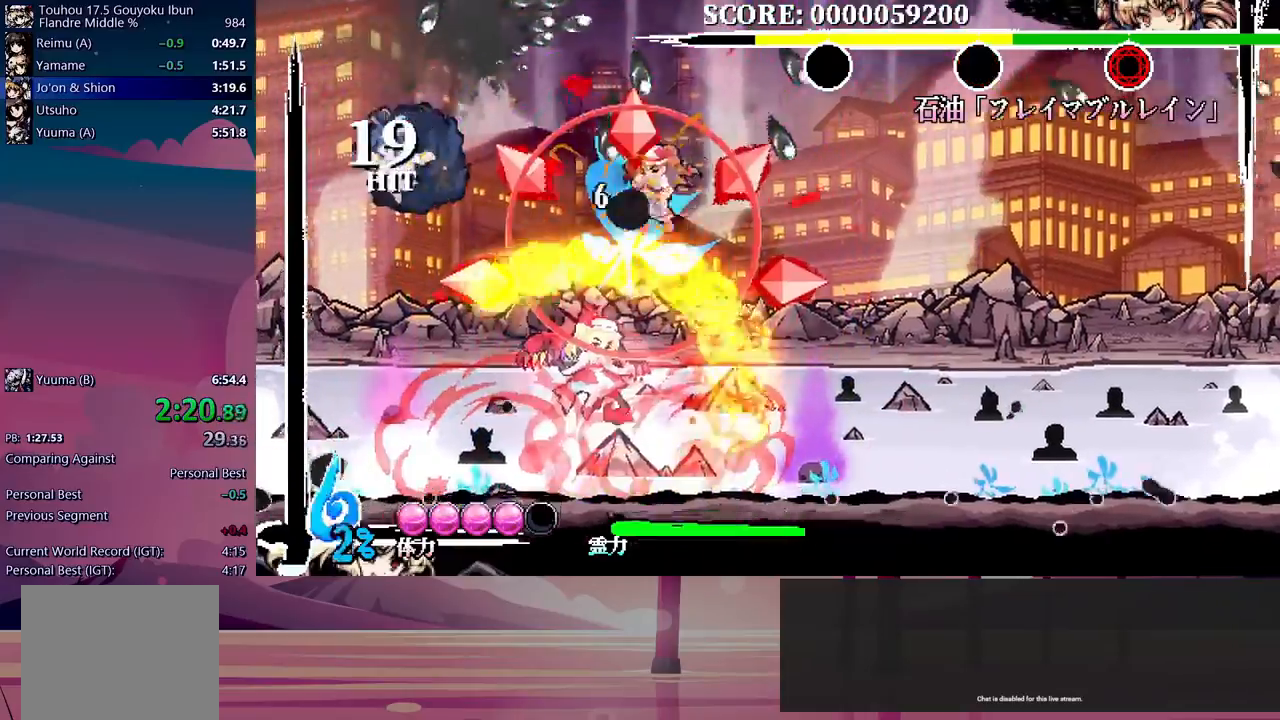
{"buttons": [], "events": [[417, "DPAD_UP", "up"]]}
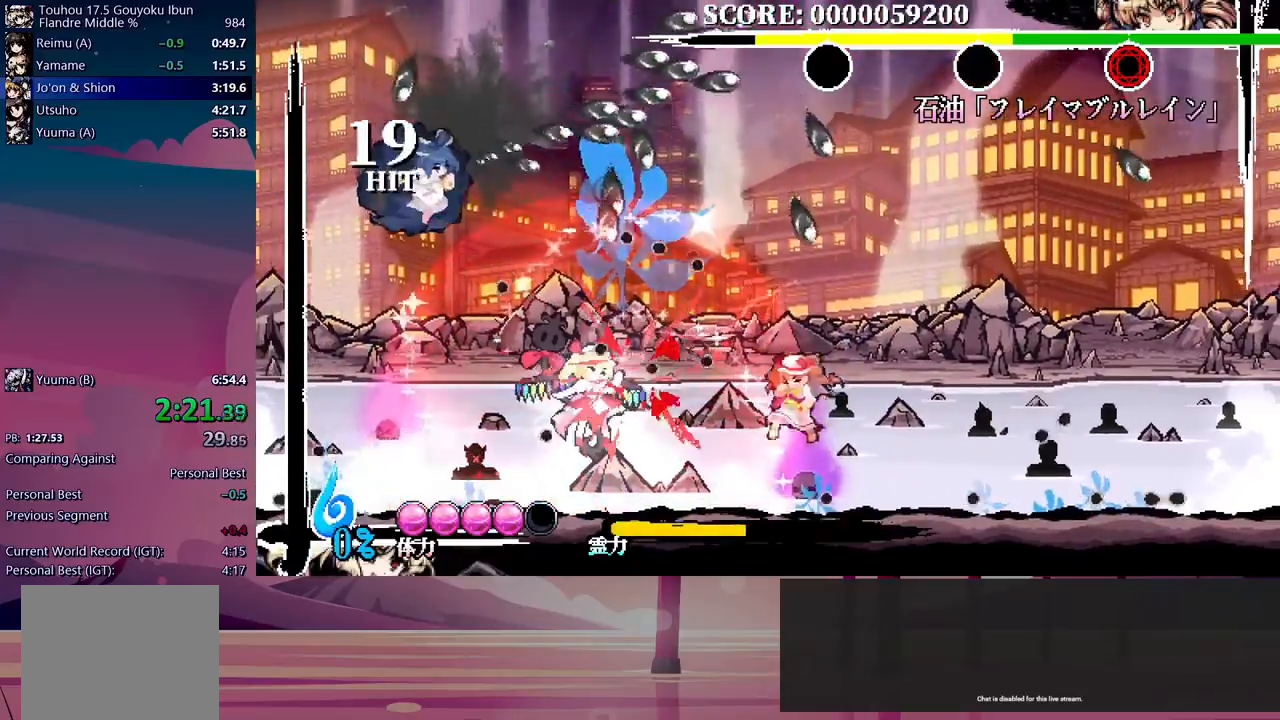
{"buttons": [], "events": []}
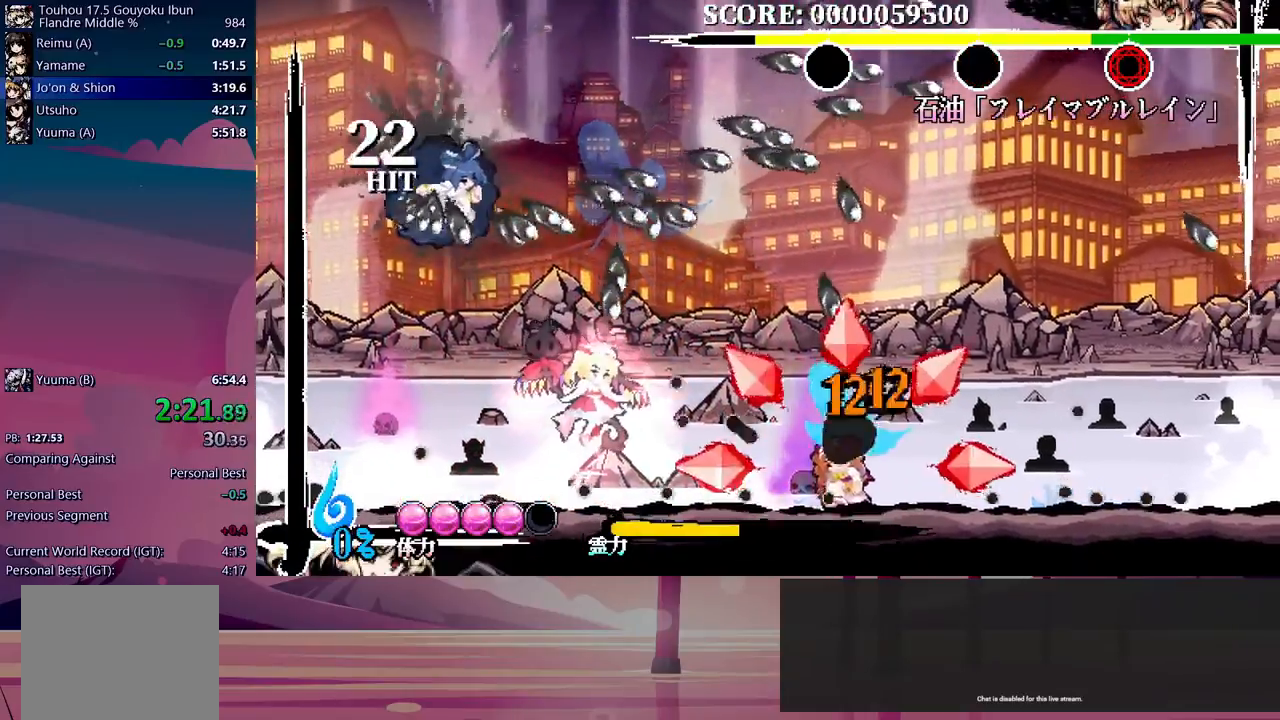
{"buttons": [], "events": []}
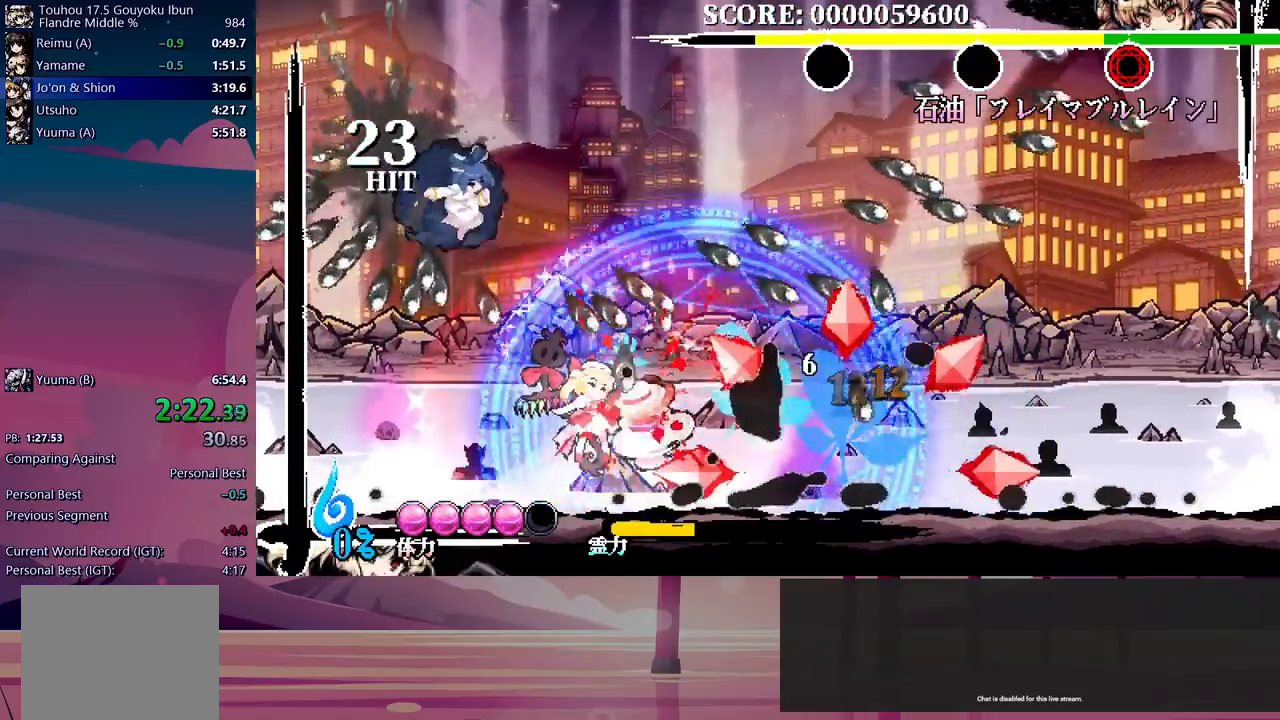
{"buttons": [], "events": []}